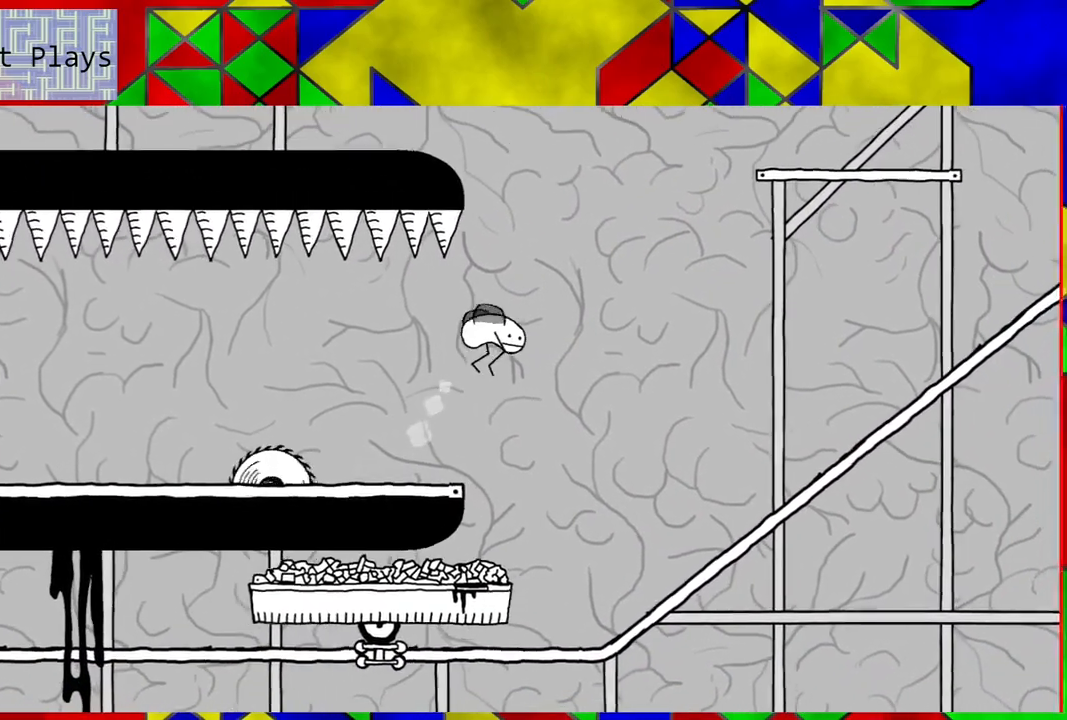
Gameplay with a controller (Nintendo layout); each line is a JSON object with the inputs held at the frame after it. "events" lists button and stick changes between this image and that frame as [ms after this image, input, new state], when the widget could be followed in between. Not read: L3 R3.
{"buttons": [], "left_stick": "center", "right_stick": "center", "events": [[67, "DPAD_RIGHT", "up"]]}
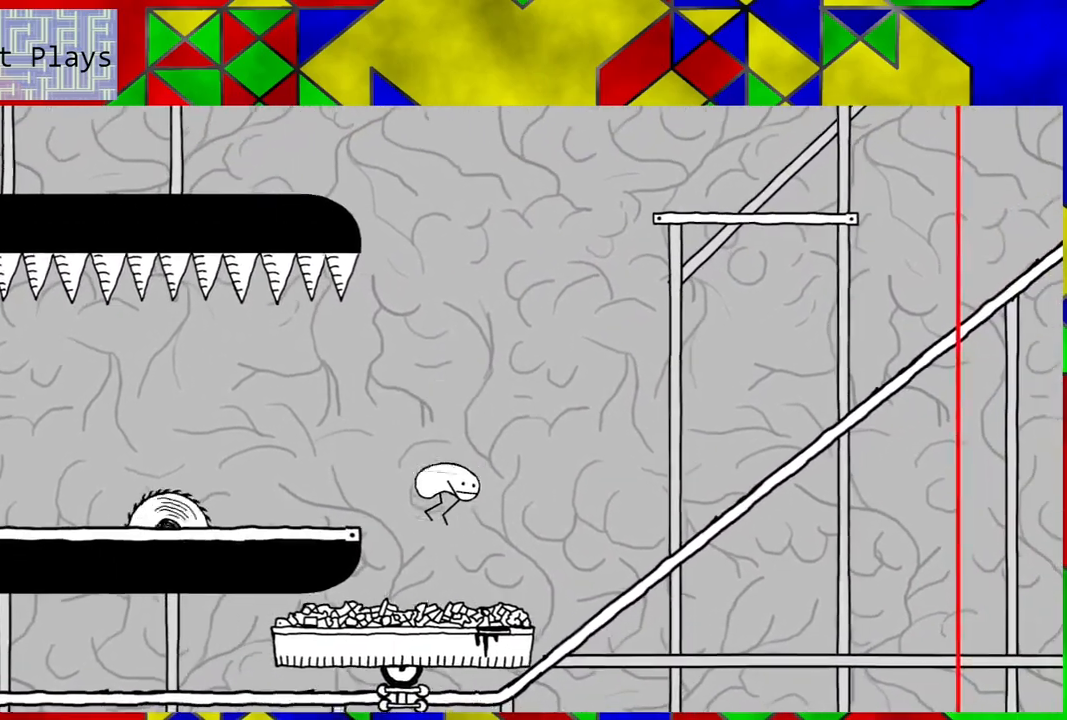
{"buttons": ["DPAD_RIGHT"], "left_stick": "center", "right_stick": "center", "events": [[433, "DPAD_RIGHT", "down"]]}
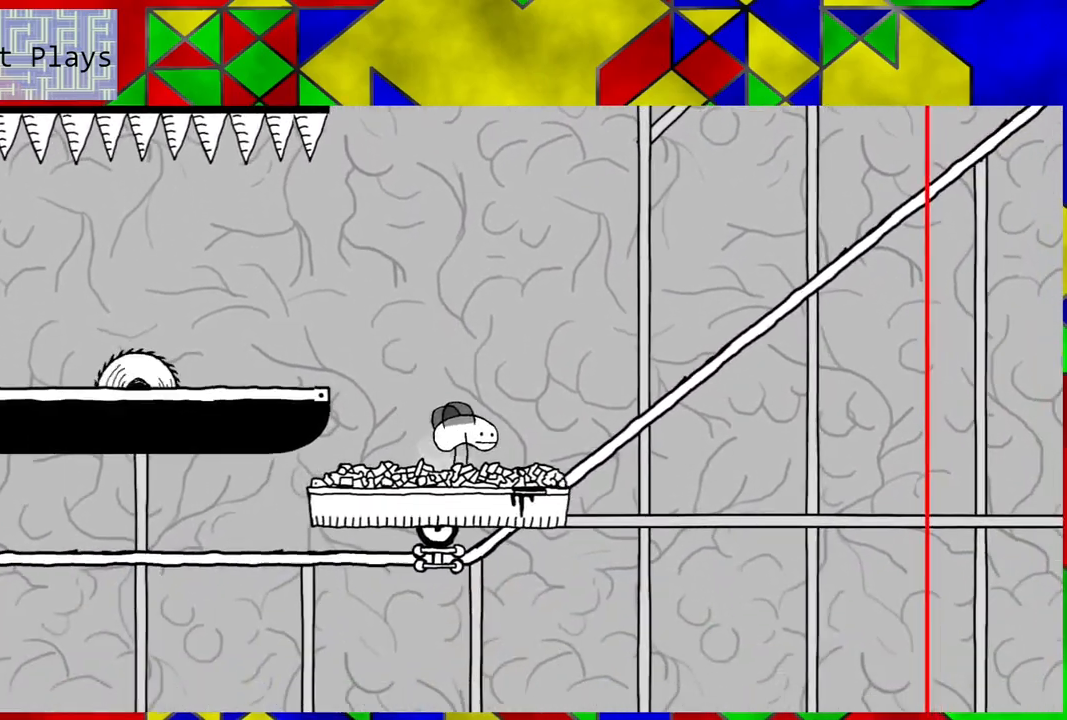
{"buttons": ["DPAD_RIGHT"], "left_stick": "center", "right_stick": "center", "events": [[50, "DPAD_RIGHT", "up"], [500, "DPAD_RIGHT", "down"]]}
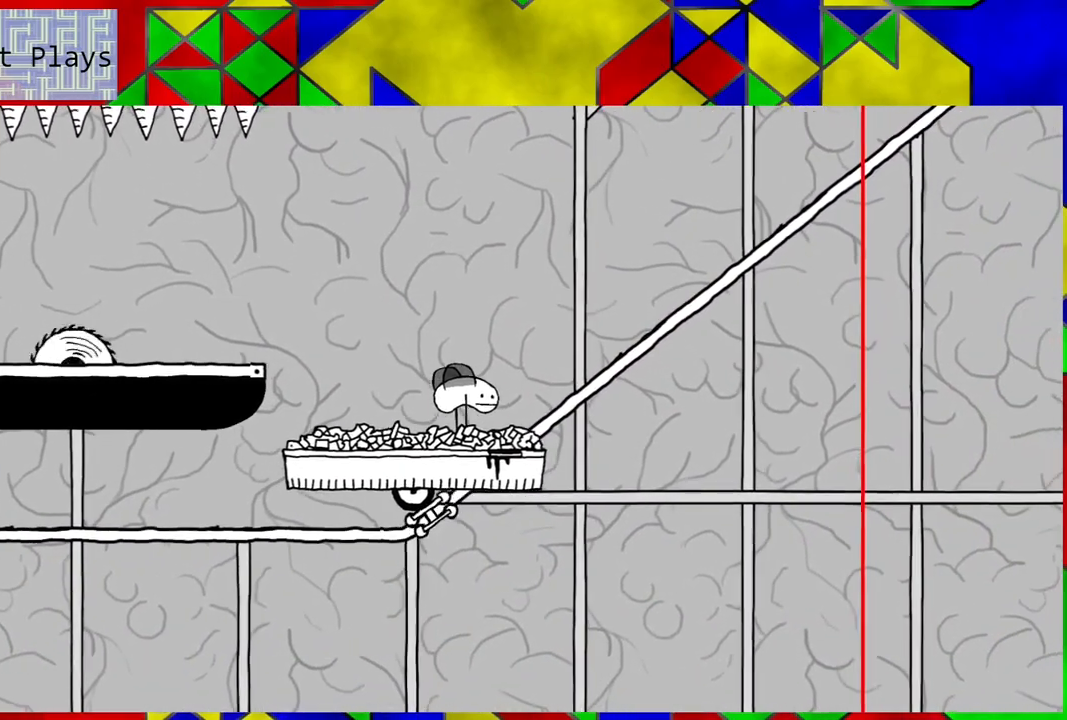
{"buttons": [], "left_stick": "center", "right_stick": "center", "events": [[100, "DPAD_RIGHT", "up"]]}
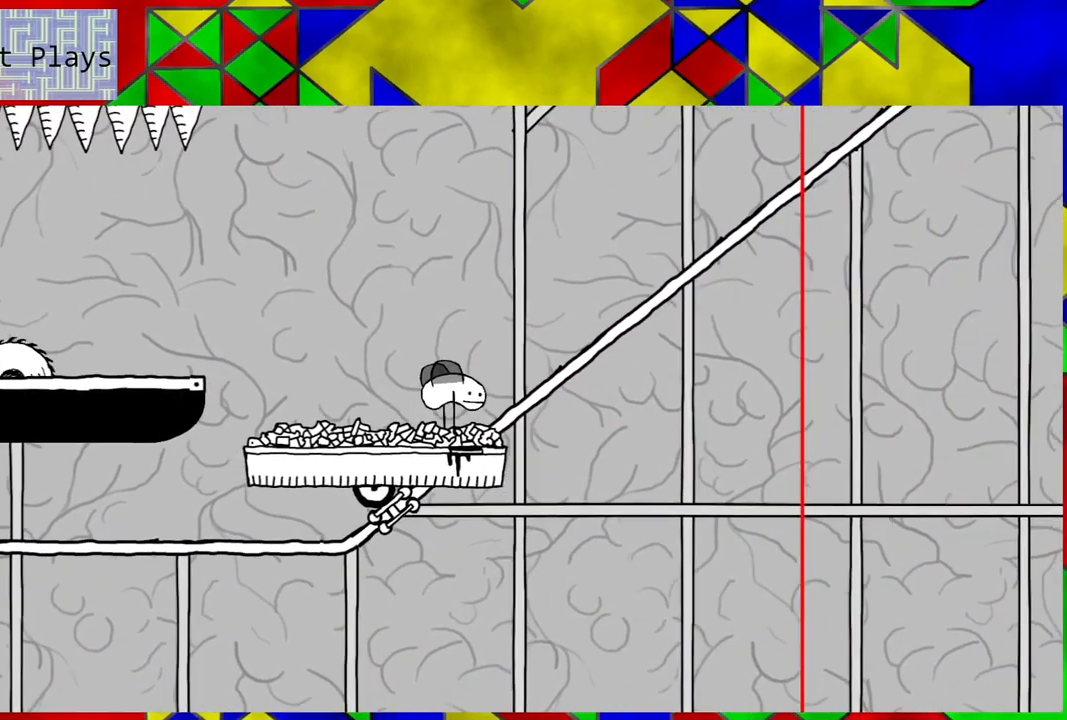
{"buttons": [], "left_stick": "center", "right_stick": "center", "events": [[50, "DPAD_LEFT", "down"], [133, "DPAD_LEFT", "up"]]}
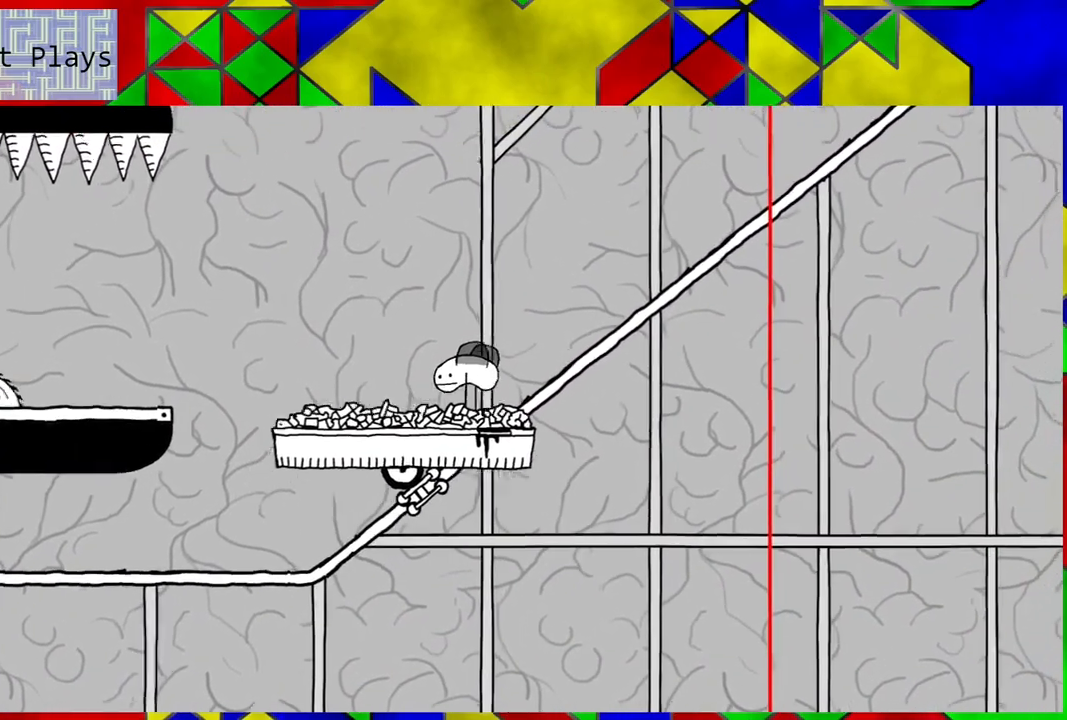
{"buttons": [], "left_stick": "center", "right_stick": "center", "events": []}
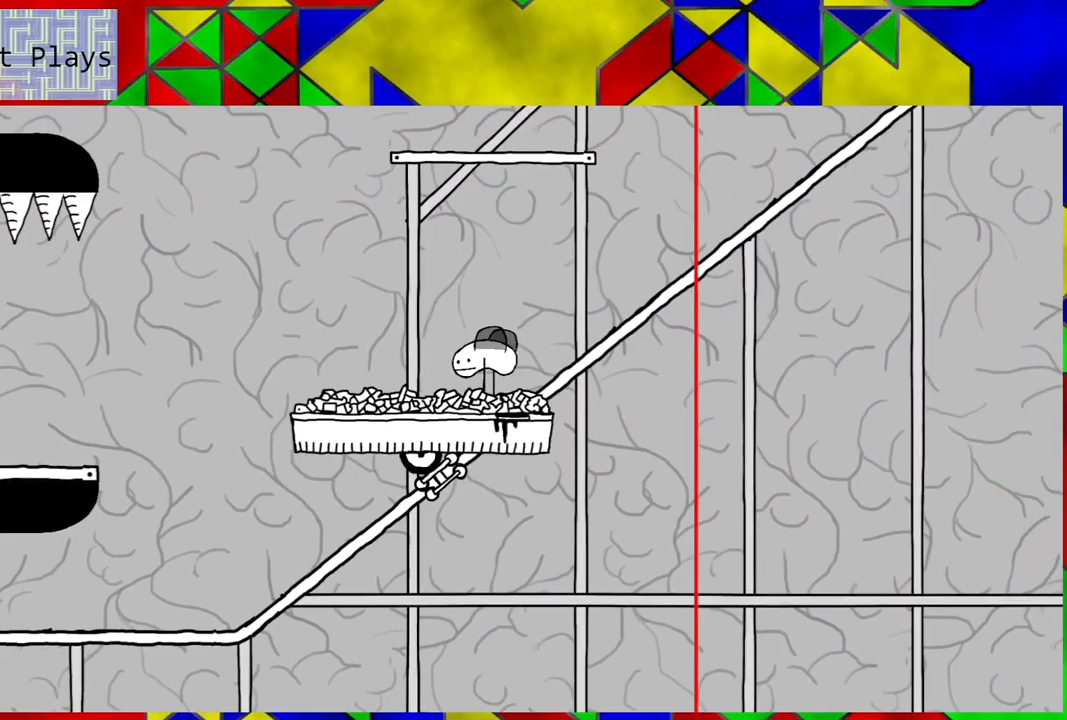
{"buttons": ["DPAD_LEFT"], "left_stick": "center", "right_stick": "center", "events": [[500, "DPAD_LEFT", "down"]]}
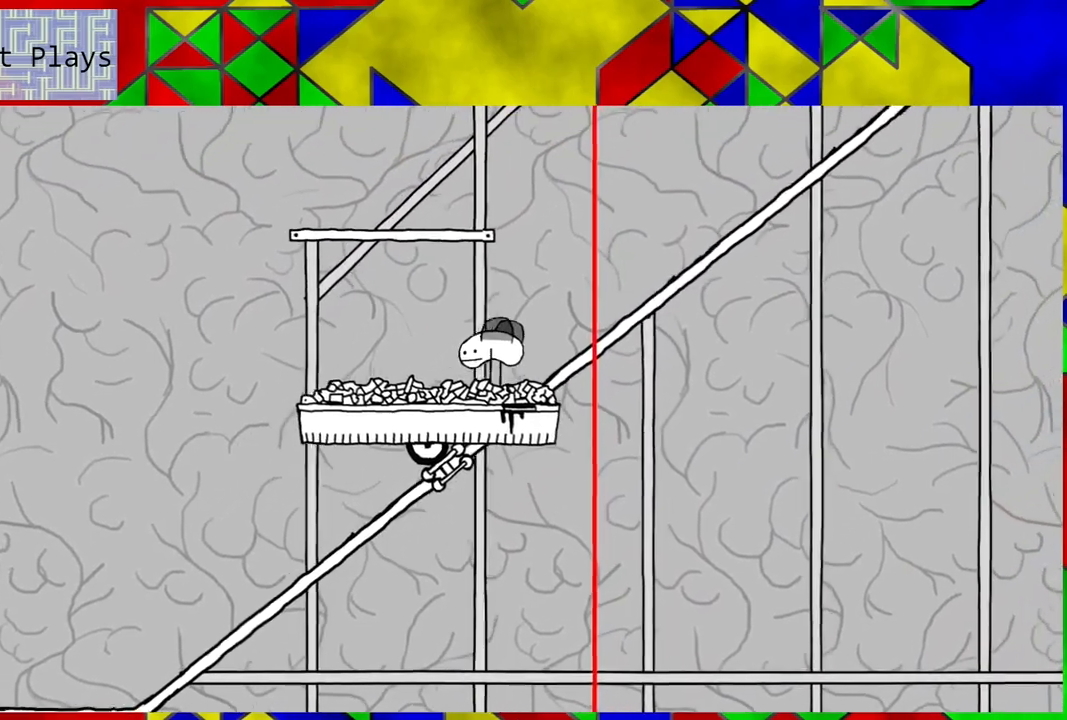
{"buttons": ["B"], "left_stick": "center", "right_stick": "center", "events": [[50, "B", "down"], [283, "DPAD_LEFT", "up"]]}
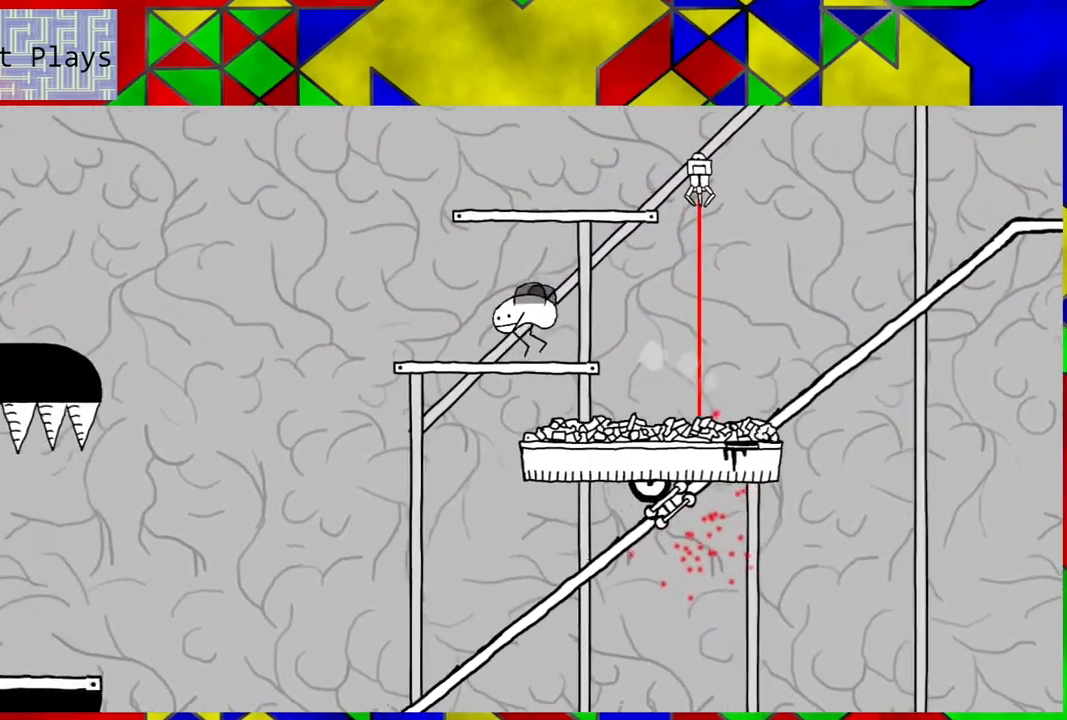
{"buttons": ["B"], "left_stick": "center", "right_stick": "center", "events": [[100, "B", "up"], [400, "B", "down"]]}
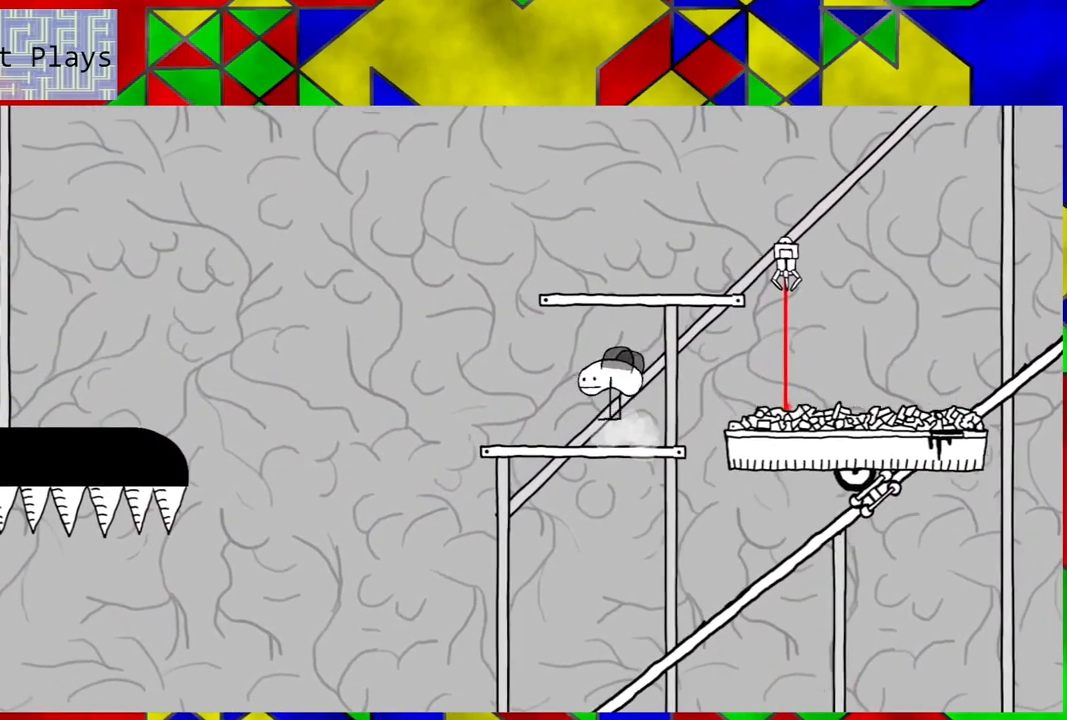
{"buttons": ["DPAD_RIGHT"], "left_stick": "center", "right_stick": "center", "events": [[350, "B", "up"], [433, "DPAD_RIGHT", "down"]]}
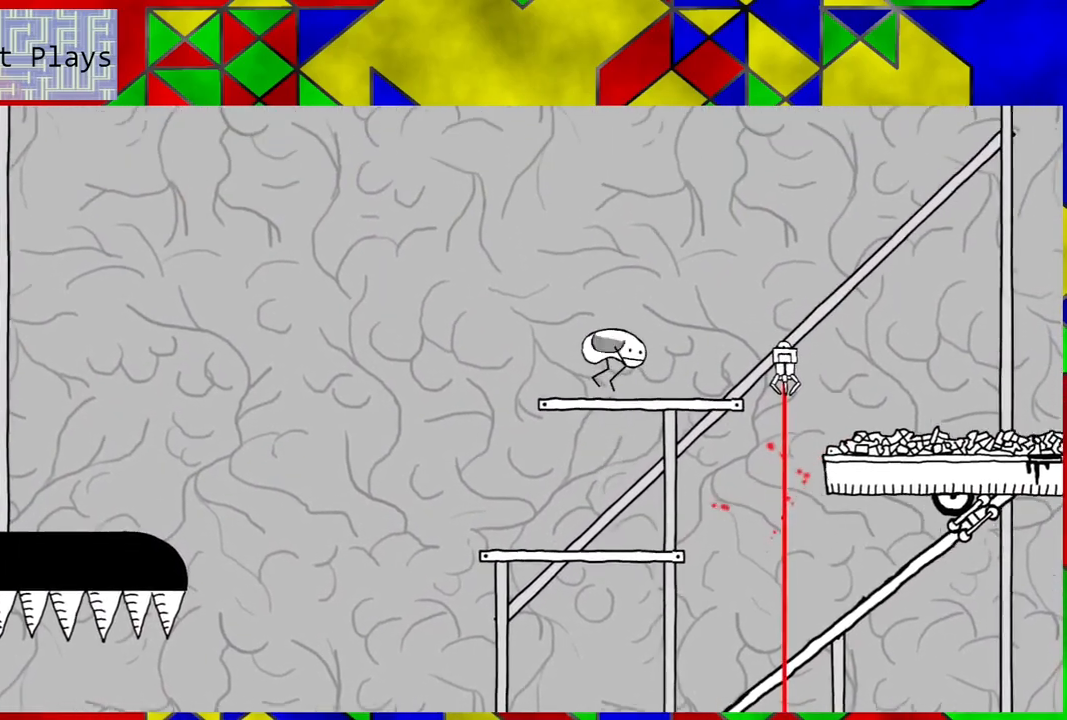
{"buttons": ["B", "DPAD_RIGHT"], "left_stick": "center", "right_stick": "center", "events": [[250, "B", "down"]]}
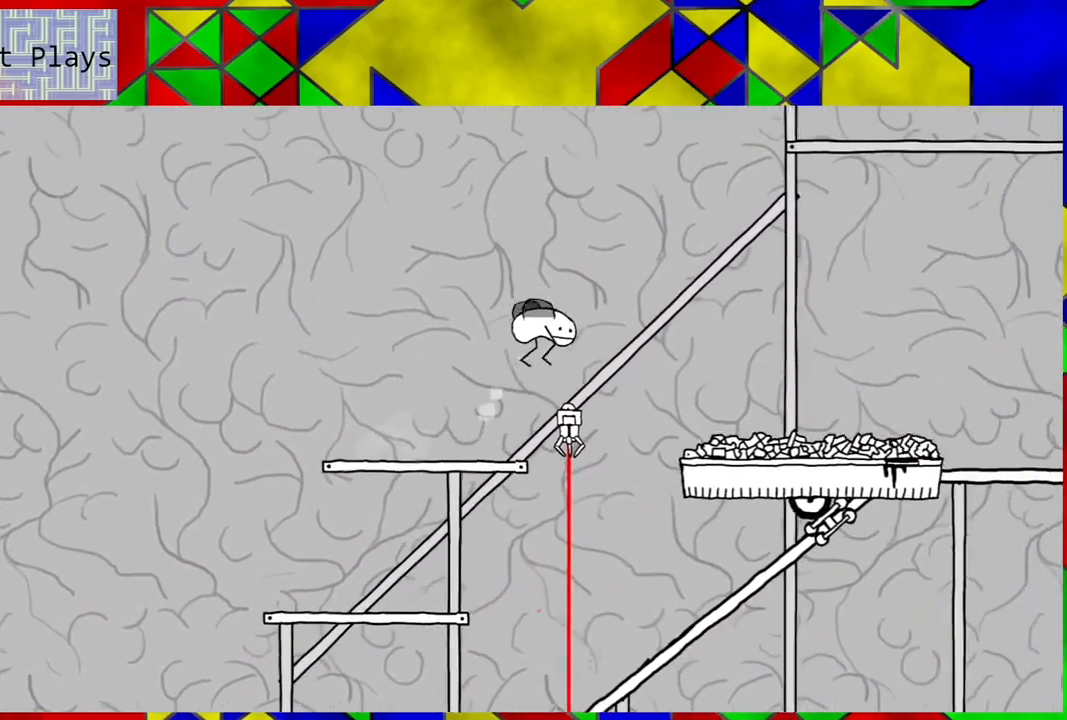
{"buttons": ["B", "DPAD_RIGHT"], "left_stick": "center", "right_stick": "center", "events": []}
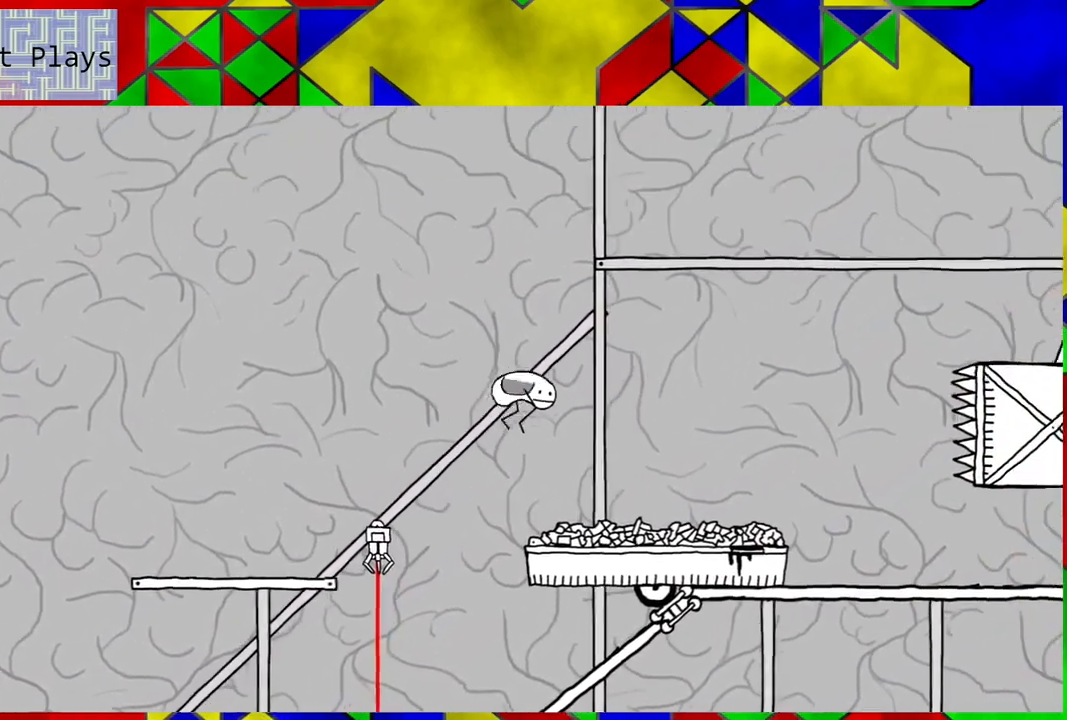
{"buttons": [], "left_stick": "center", "right_stick": "center", "events": [[133, "B", "up"], [300, "DPAD_RIGHT", "up"]]}
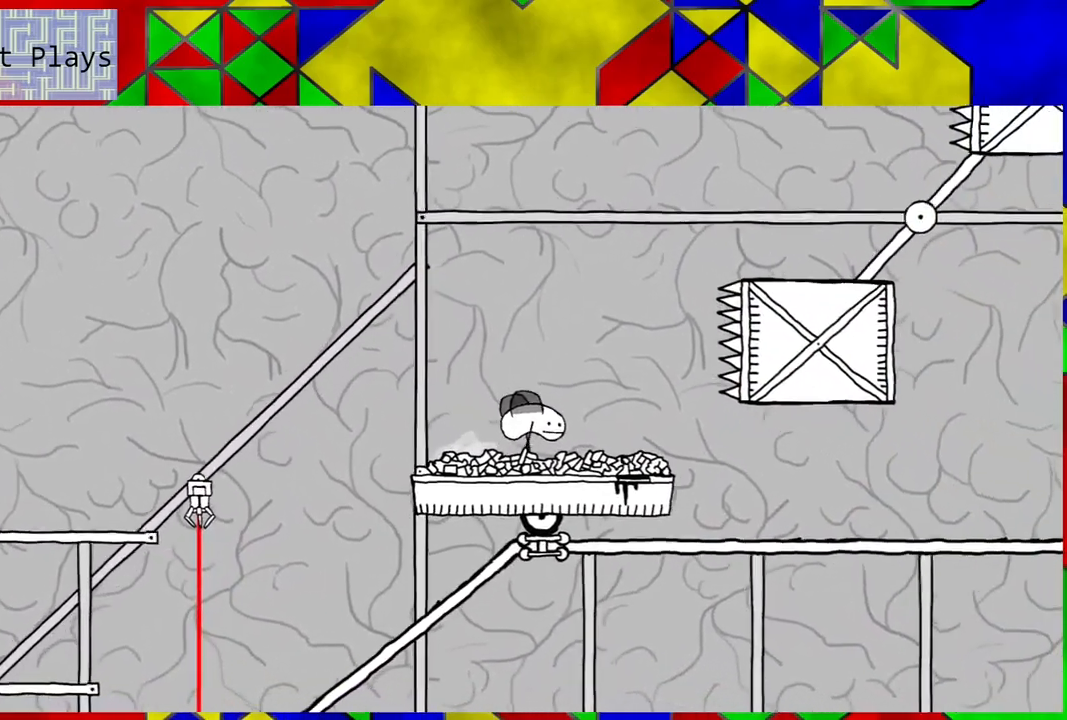
{"buttons": [], "left_stick": "center", "right_stick": "center", "events": []}
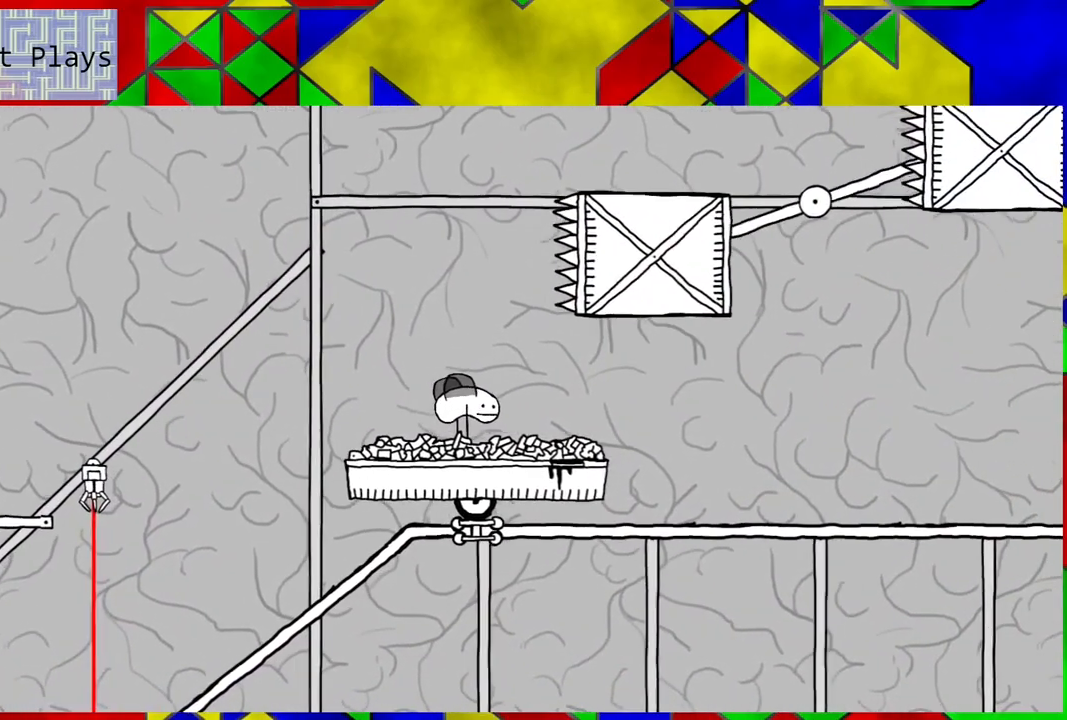
{"buttons": [], "left_stick": "center", "right_stick": "center", "events": []}
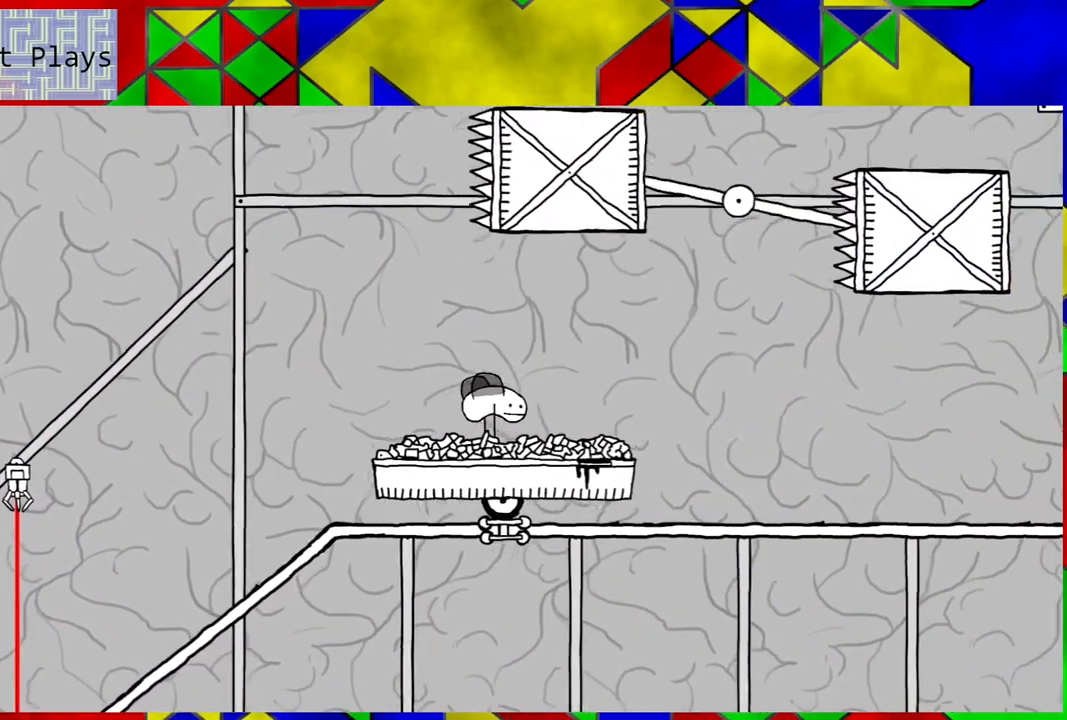
{"buttons": ["B"], "left_stick": "center", "right_stick": "center", "events": [[117, "DPAD_LEFT", "down"], [250, "DPAD_LEFT", "up"], [450, "B", "down"]]}
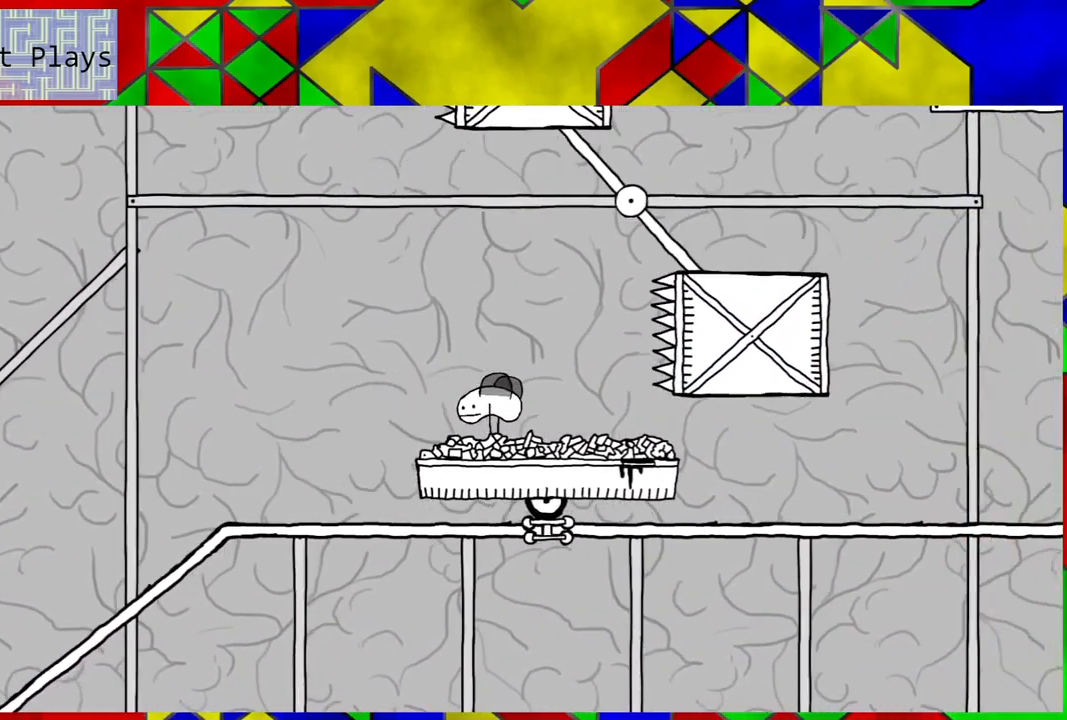
{"buttons": ["B", "DPAD_RIGHT"], "left_stick": "center", "right_stick": "center", "events": [[200, "DPAD_RIGHT", "down"], [250, "DPAD_UP", "down"], [350, "DPAD_UP", "up"]]}
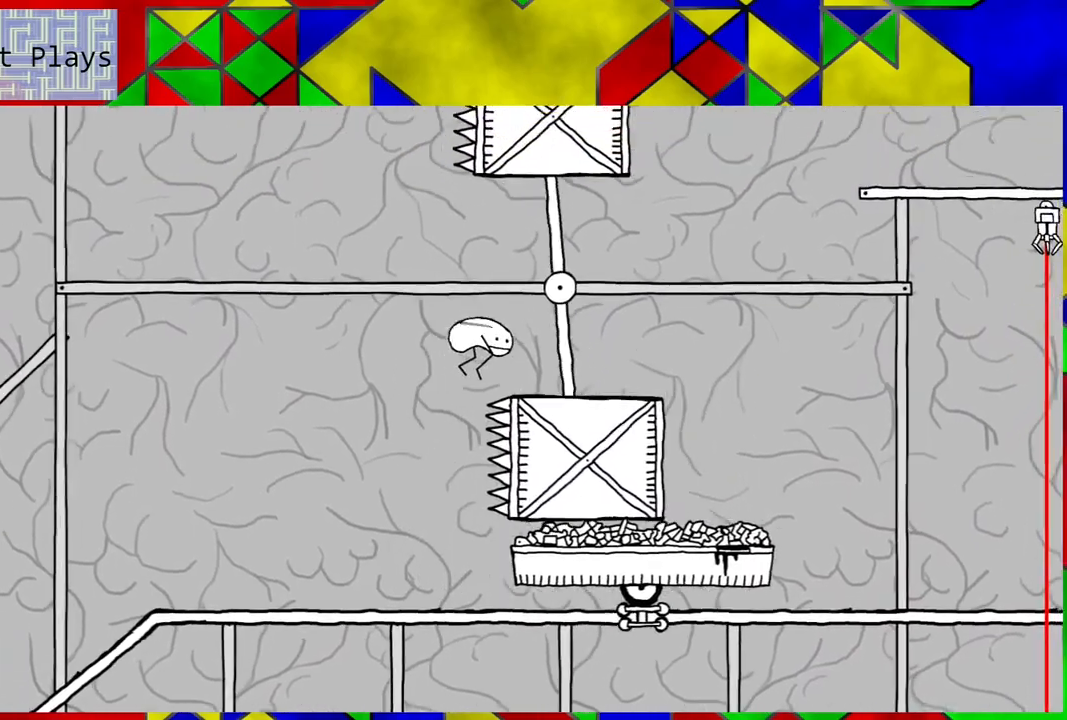
{"buttons": [], "left_stick": "center", "right_stick": "center", "events": [[83, "B", "up"], [167, "DPAD_RIGHT", "up"]]}
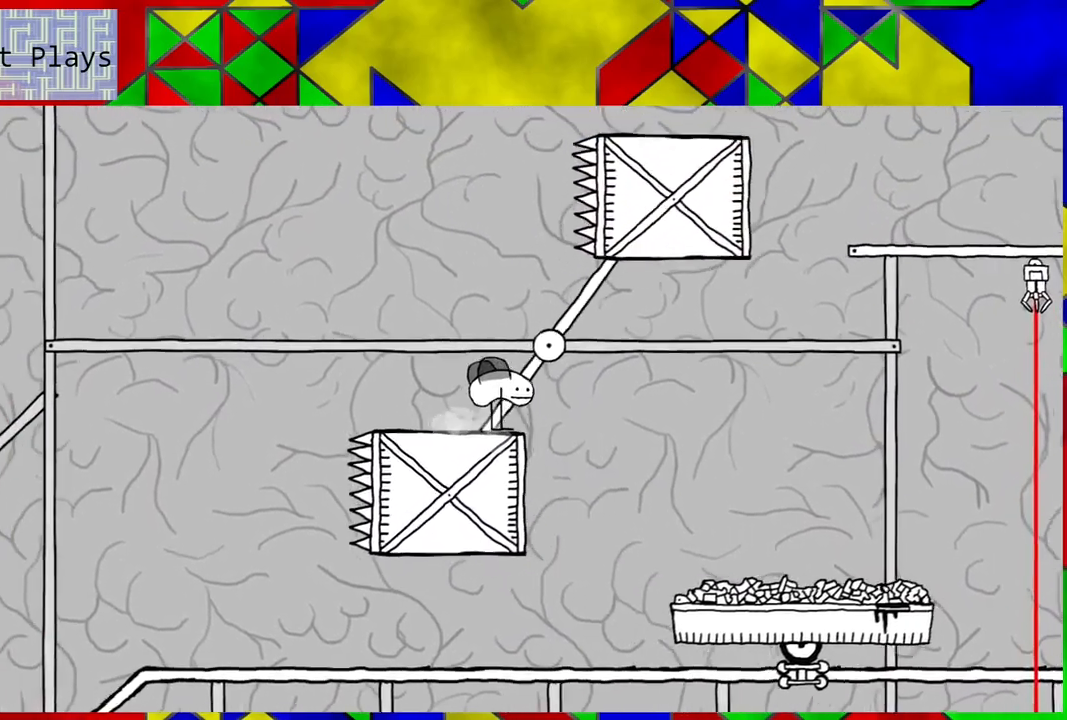
{"buttons": [], "left_stick": "center", "right_stick": "center", "events": []}
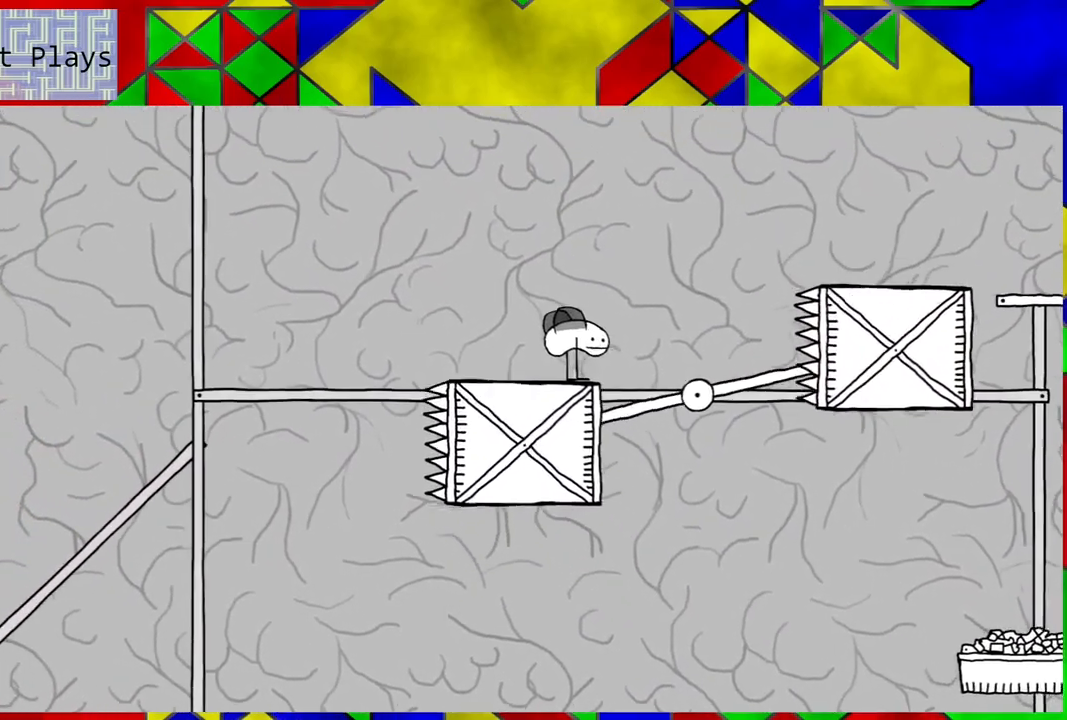
{"buttons": [], "left_stick": "center", "right_stick": "center", "events": []}
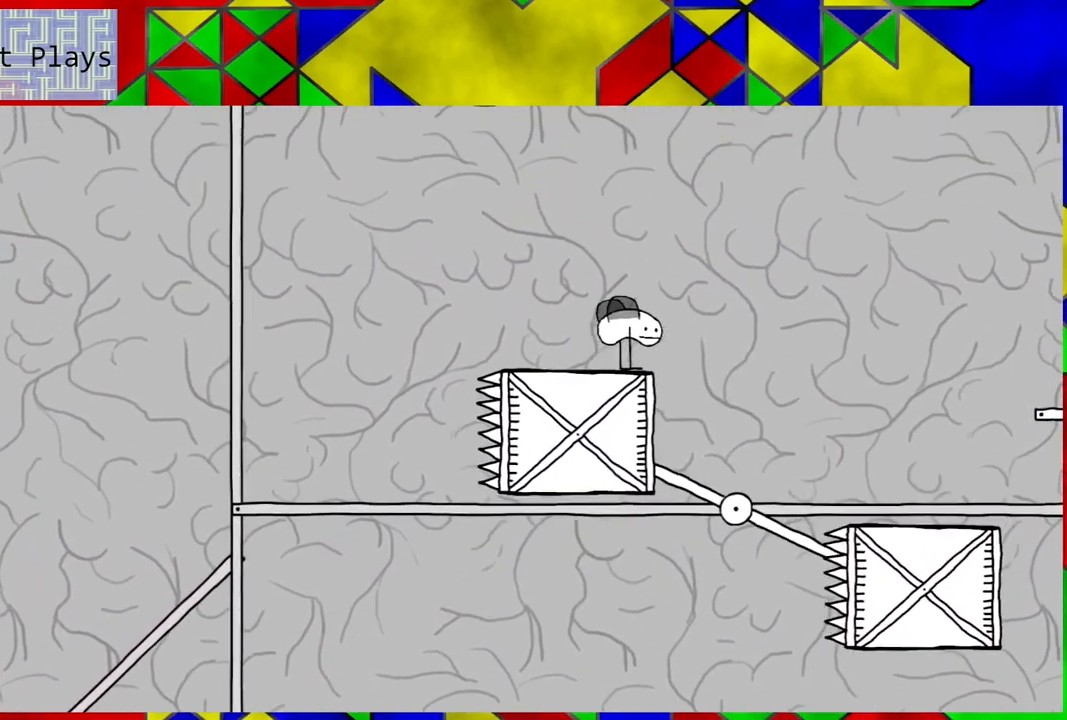
{"buttons": [], "left_stick": "center", "right_stick": "center", "events": []}
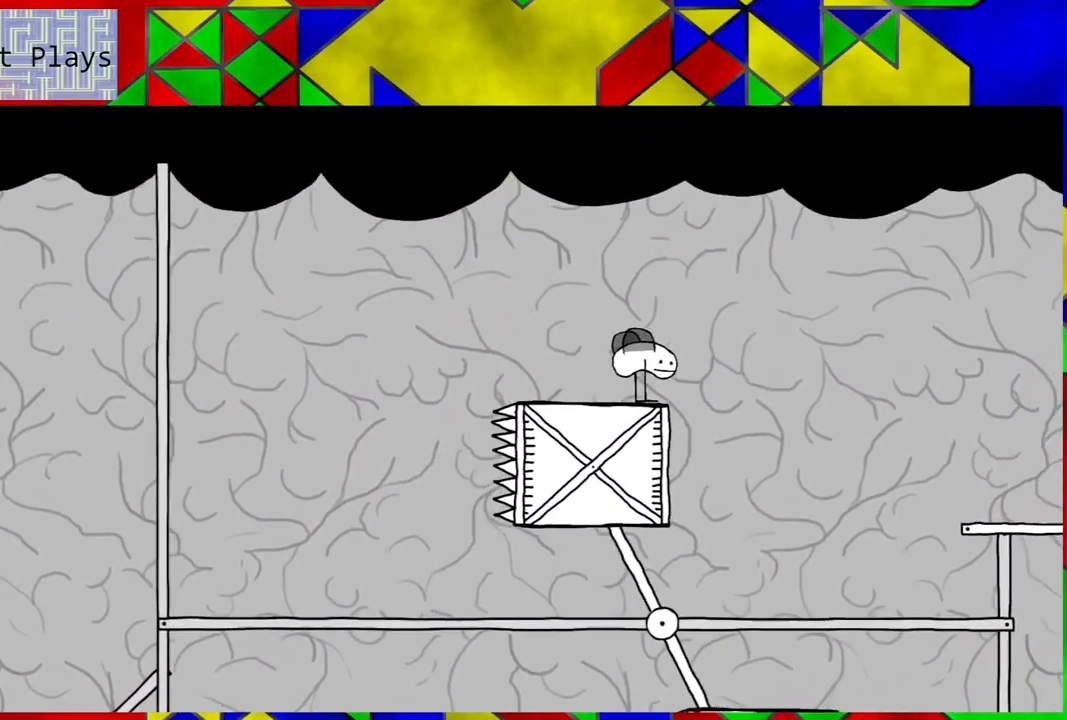
{"buttons": [], "left_stick": "center", "right_stick": "center", "events": []}
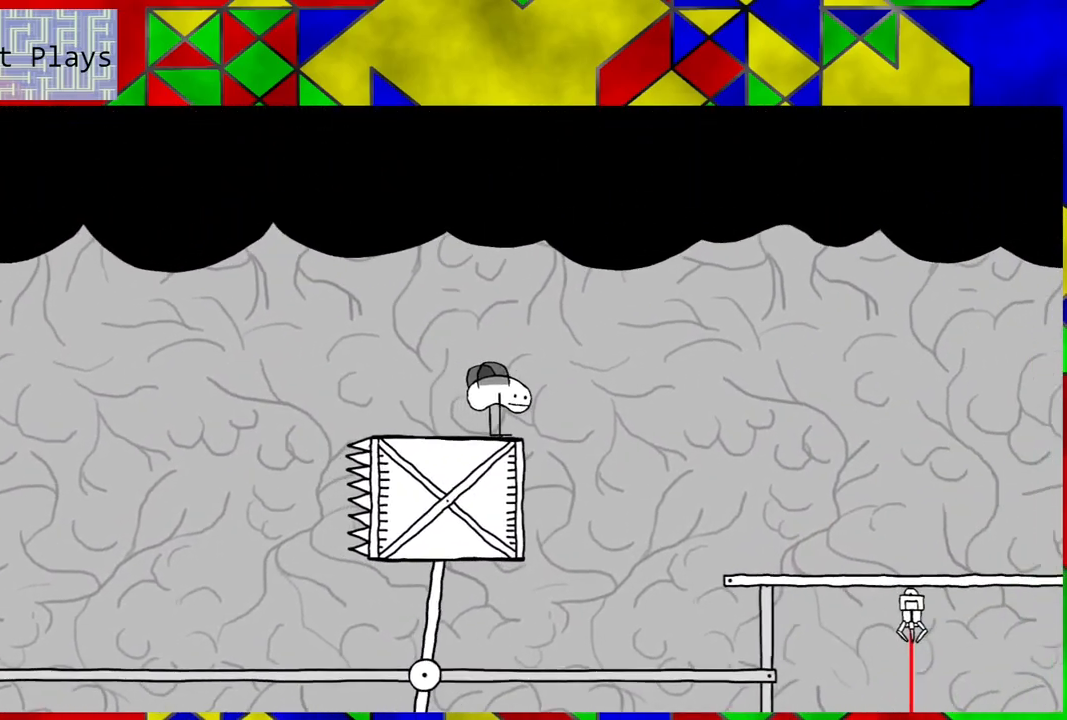
{"buttons": ["B", "DPAD_RIGHT"], "left_stick": "center", "right_stick": "center", "events": [[117, "DPAD_RIGHT", "down"], [167, "B", "down"]]}
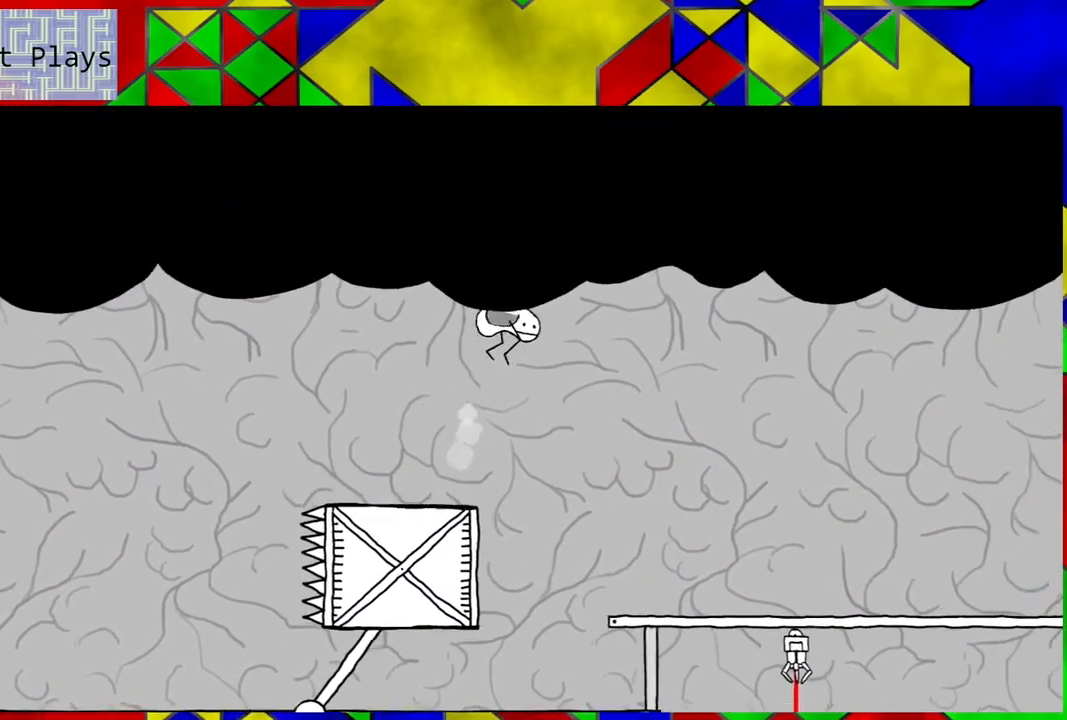
{"buttons": ["DPAD_RIGHT"], "left_stick": "center", "right_stick": "center", "events": [[367, "B", "up"]]}
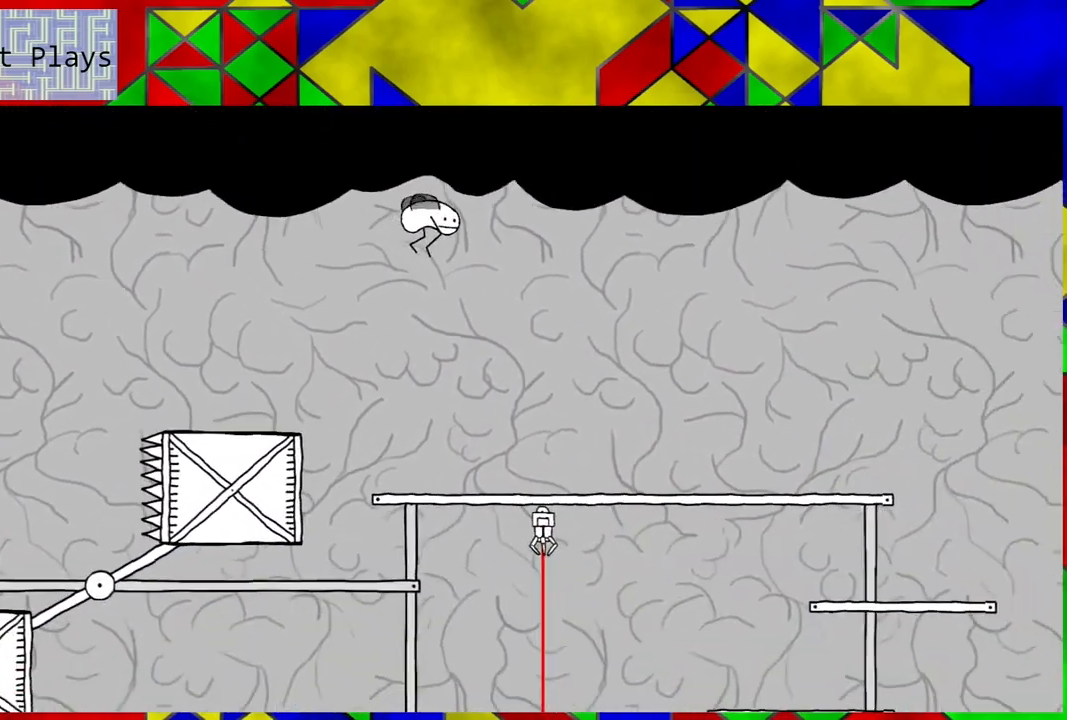
{"buttons": ["DPAD_RIGHT"], "left_stick": "center", "right_stick": "center", "events": []}
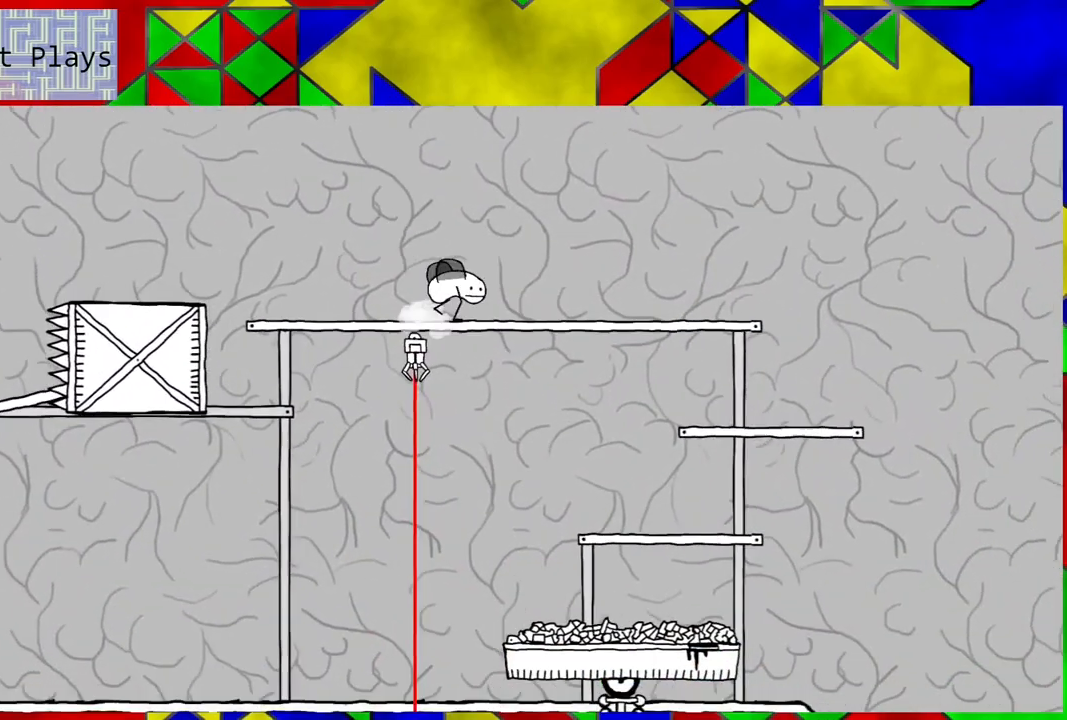
{"buttons": ["DPAD_RIGHT"], "left_stick": "center", "right_stick": "center", "events": []}
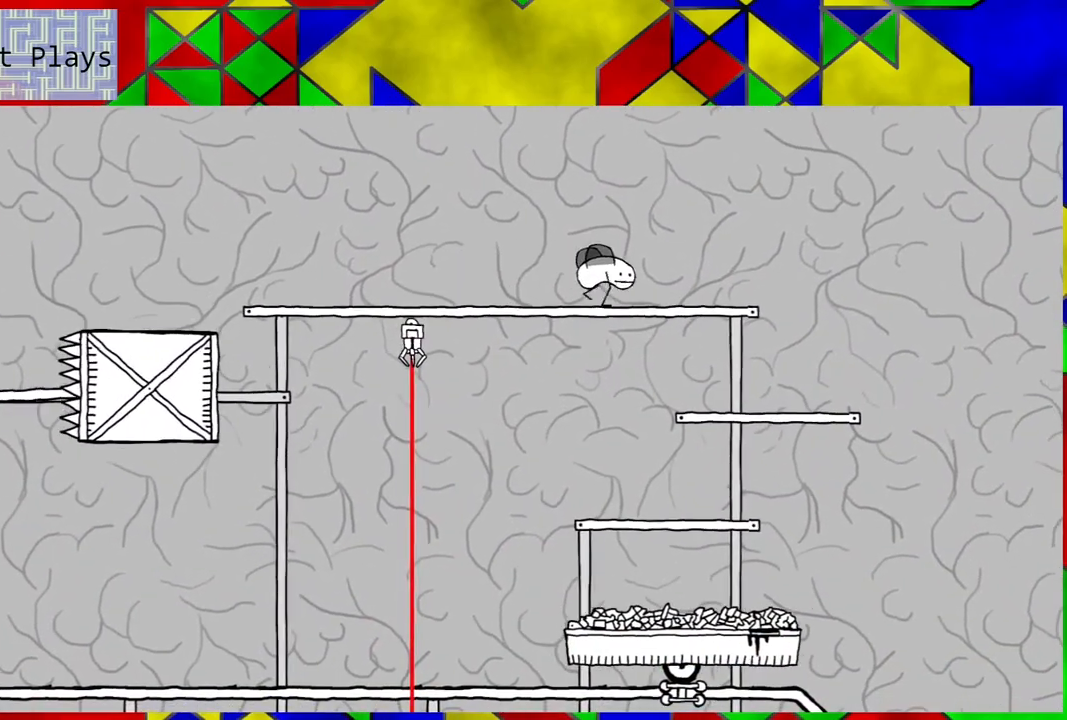
{"buttons": ["DPAD_RIGHT"], "left_stick": "center", "right_stick": "center", "events": []}
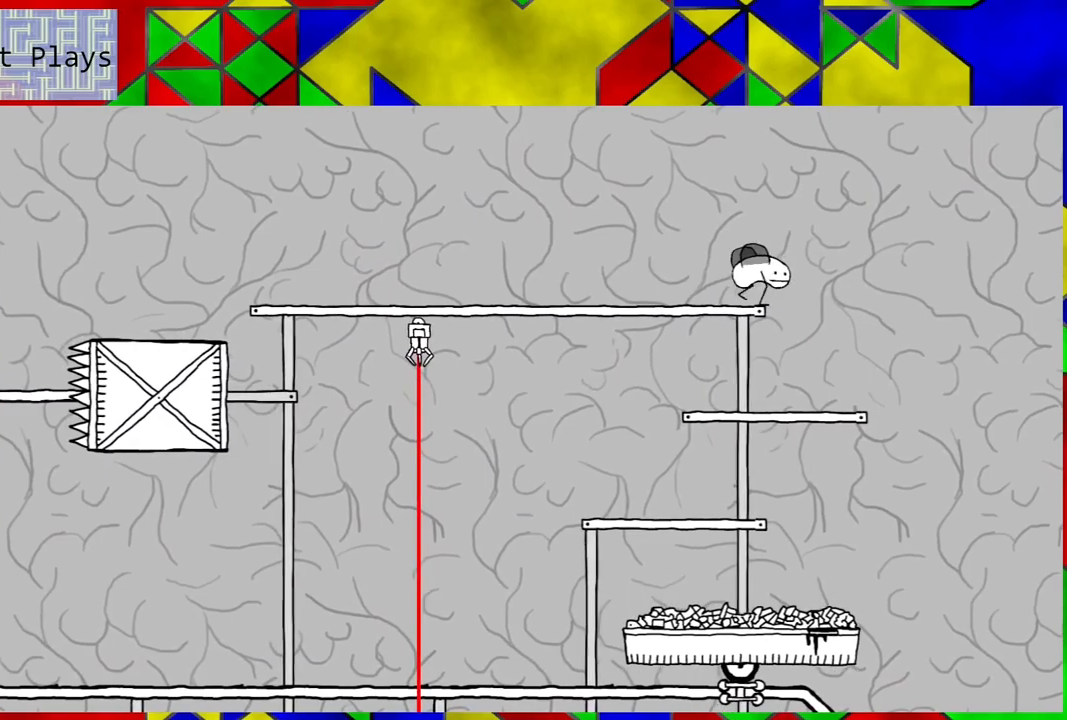
{"buttons": ["DPAD_DOWN"], "left_stick": "center", "right_stick": "center", "events": [[117, "DPAD_RIGHT", "up"], [400, "DPAD_DOWN", "down"]]}
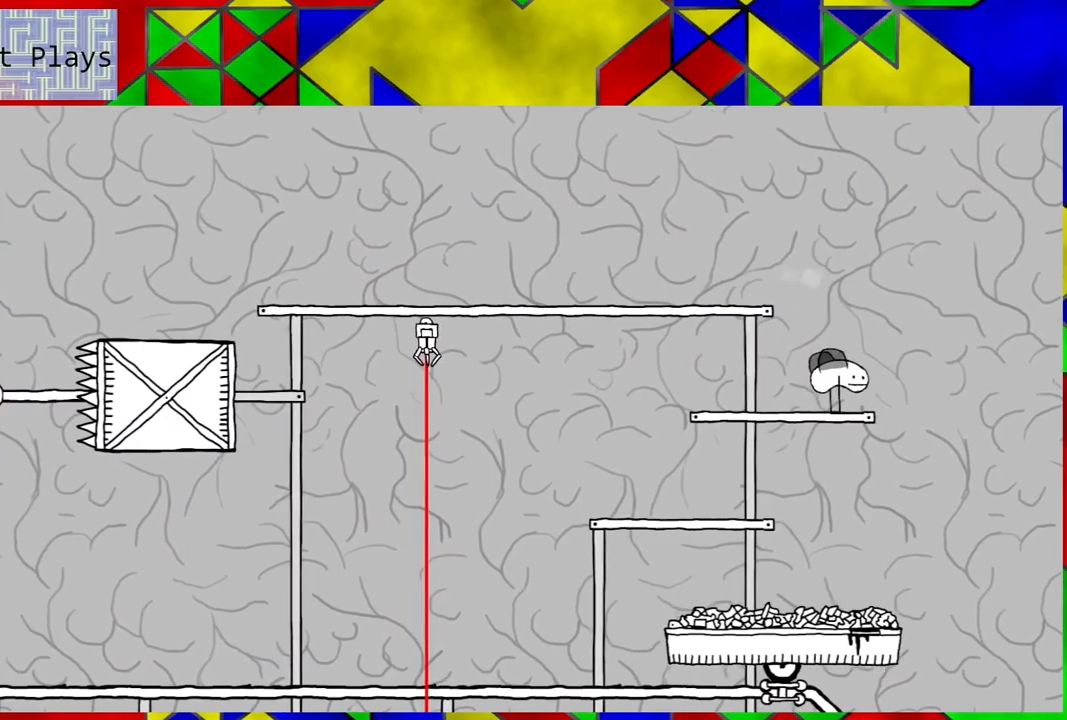
{"buttons": [], "left_stick": "center", "right_stick": "center", "events": [[333, "DPAD_DOWN", "up"]]}
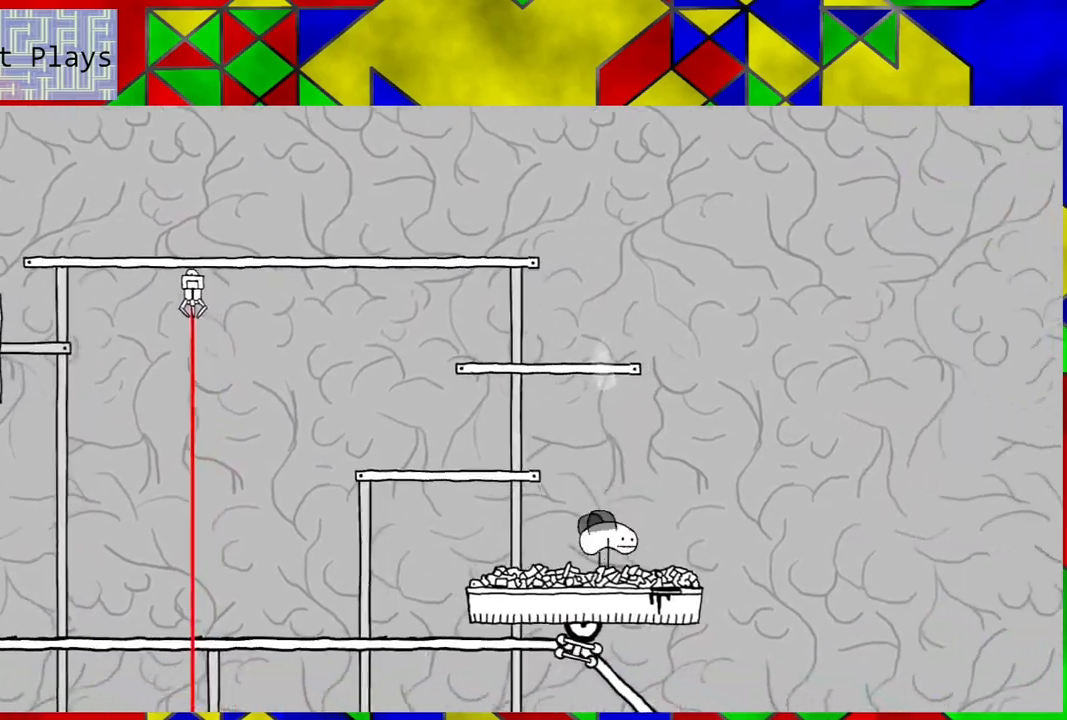
{"buttons": [], "left_stick": "center", "right_stick": "center", "events": []}